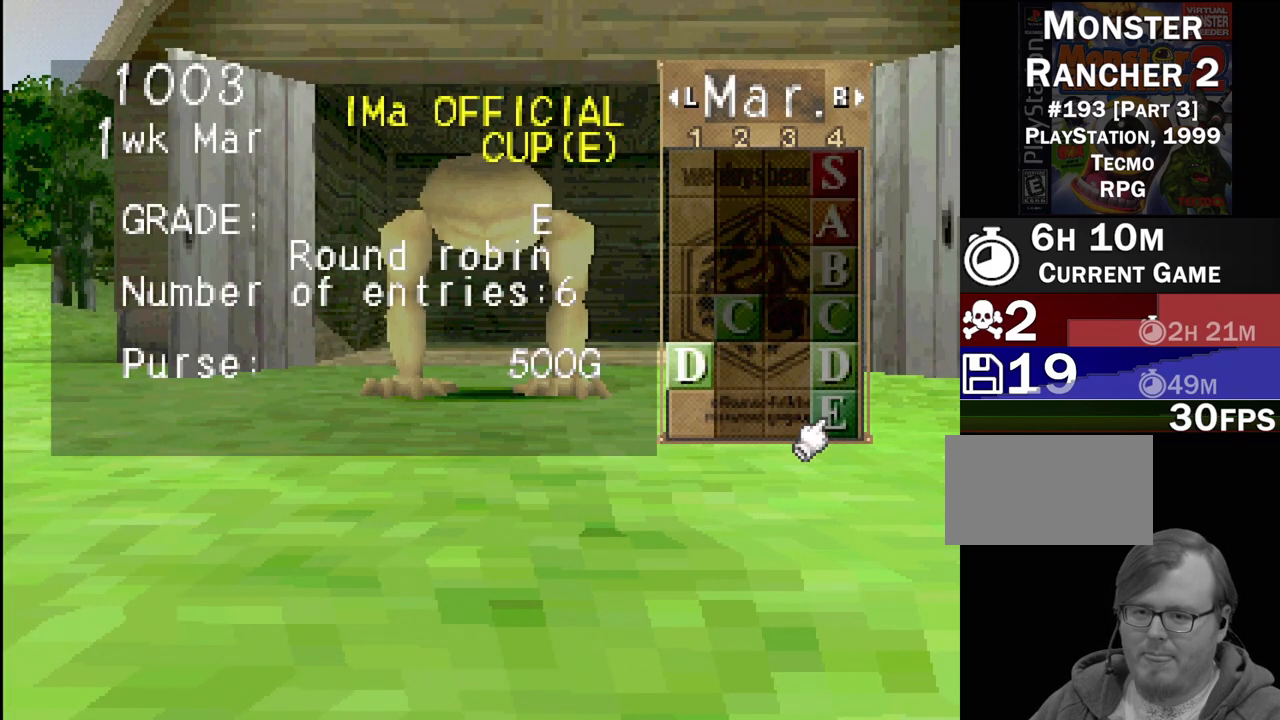
Gameplay with a controller (PlayStation layout); each line is a JSON object with the inputs held at the frame after it. "events" lists button and stick changes between this image and that frame as [ms after this image, input, new state], when the widget could be followed in between. Not read: L3 R3.
{"buttons": [], "events": []}
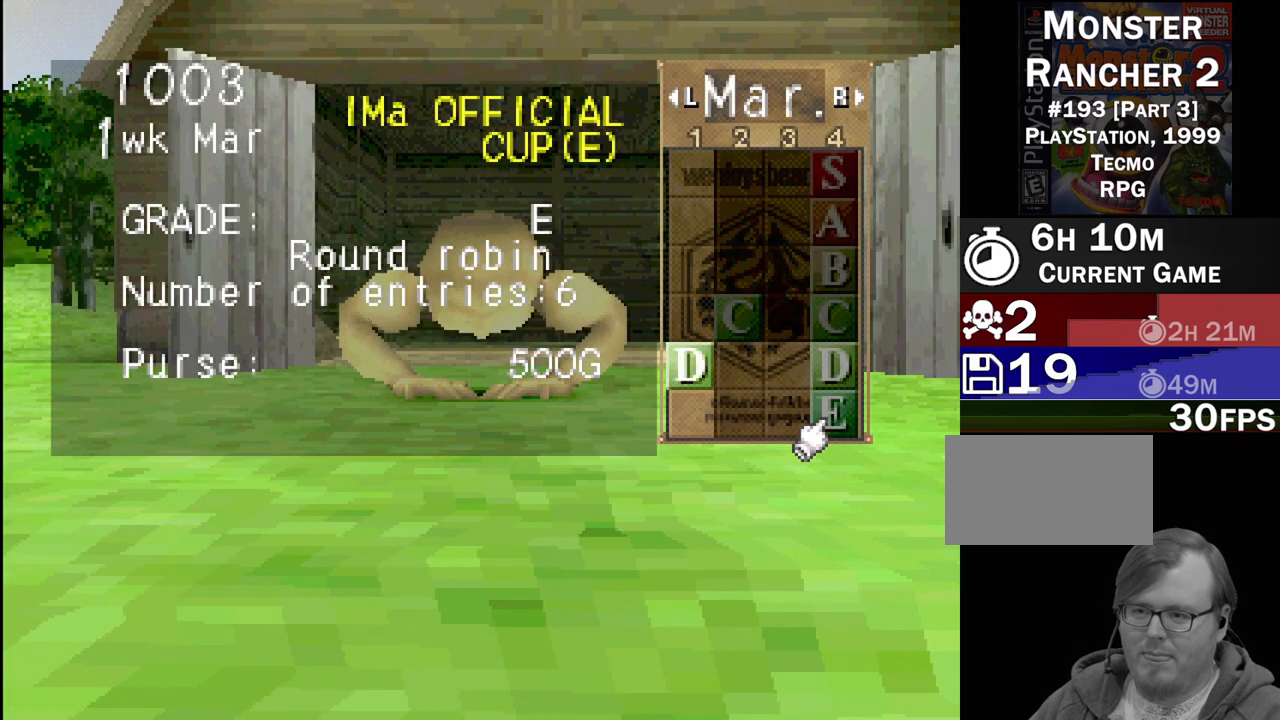
{"buttons": [], "events": []}
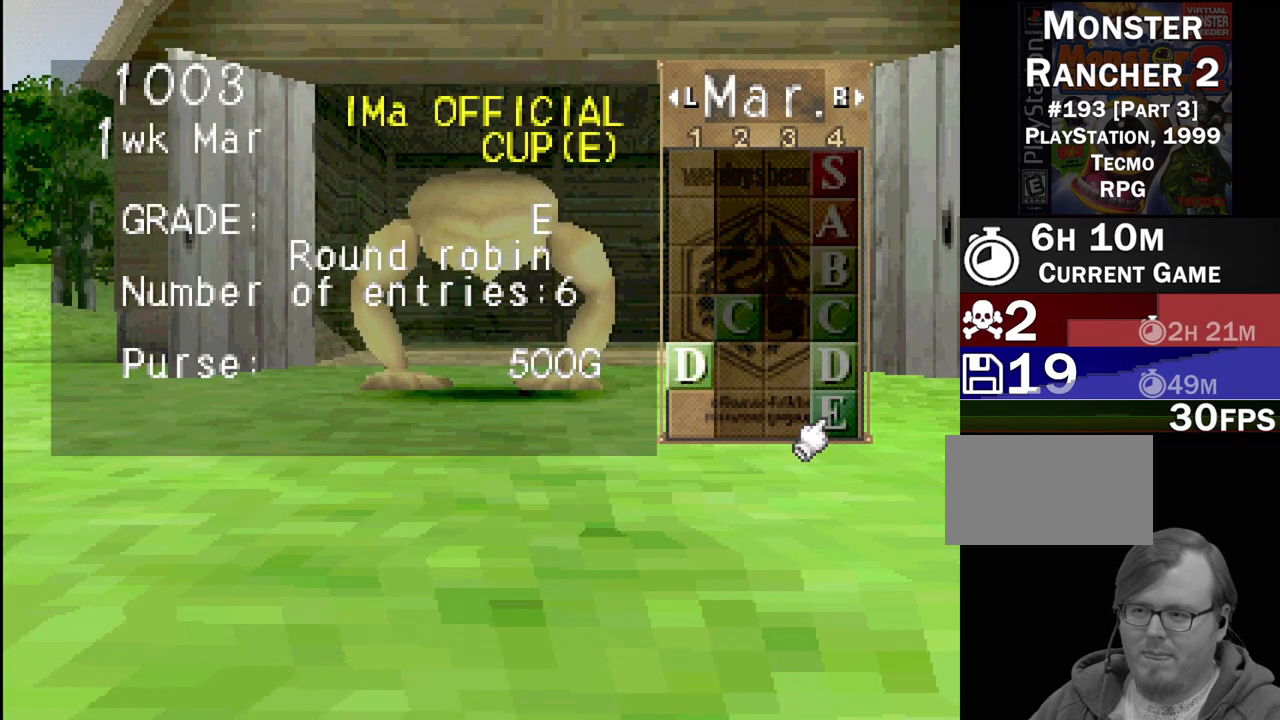
{"buttons": [], "events": []}
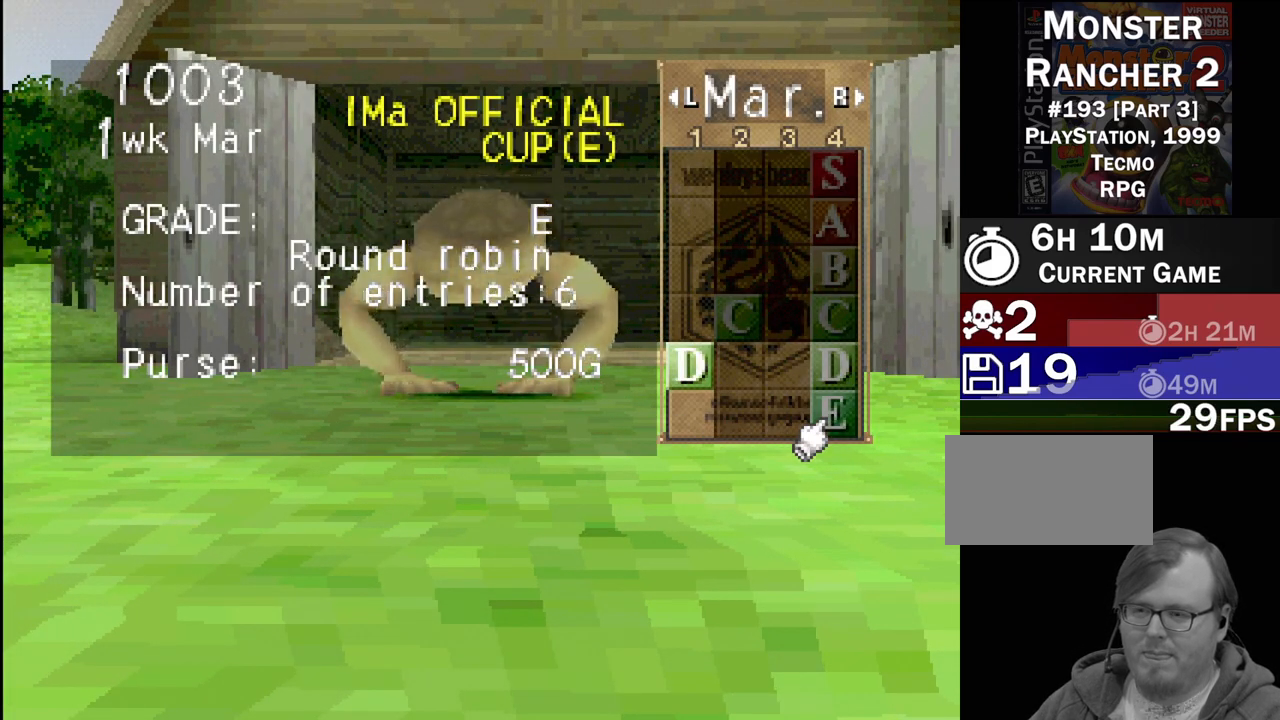
{"buttons": [], "events": []}
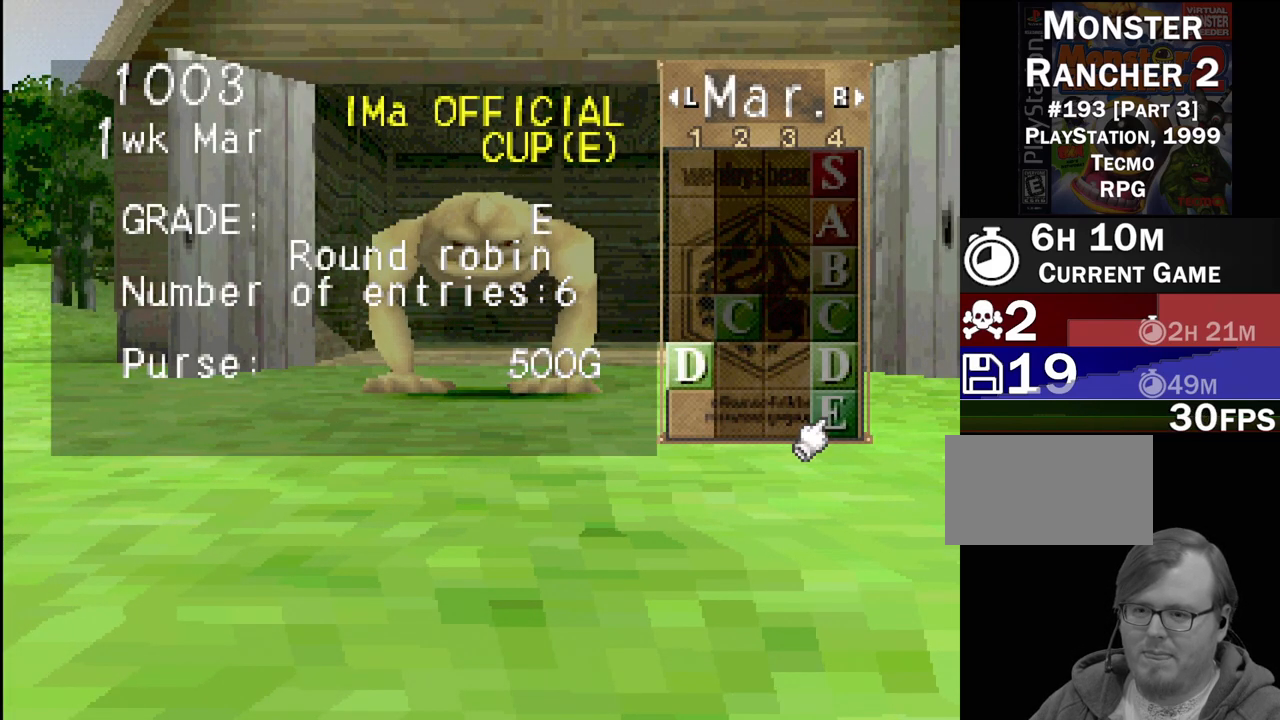
{"buttons": [], "events": []}
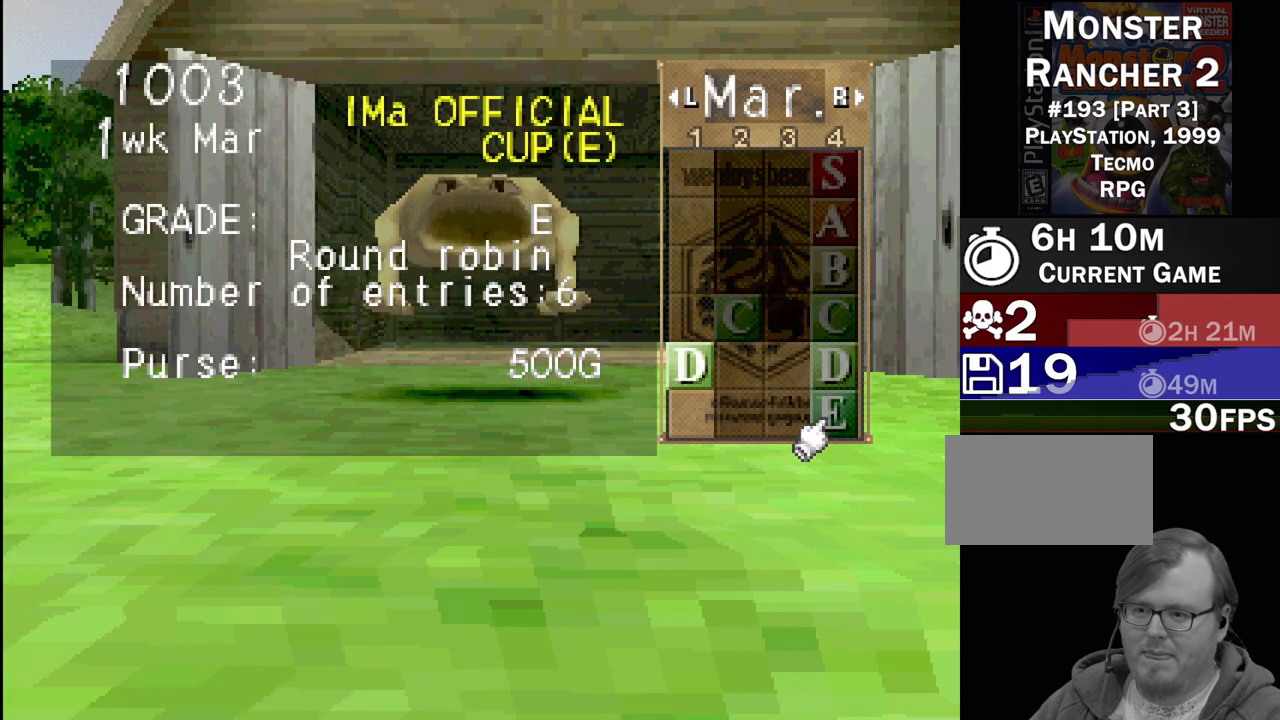
{"buttons": [], "events": []}
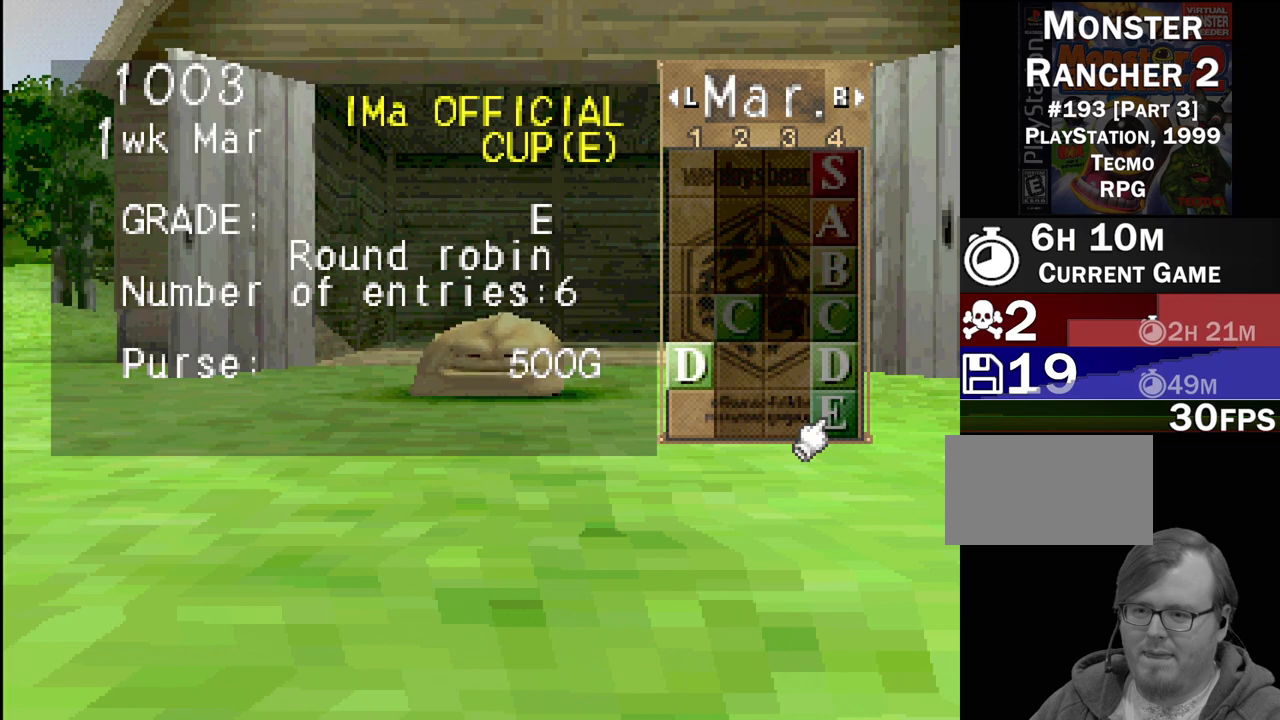
{"buttons": ["DPAD_LEFT"], "events": [[483, "DPAD_LEFT", "down"]]}
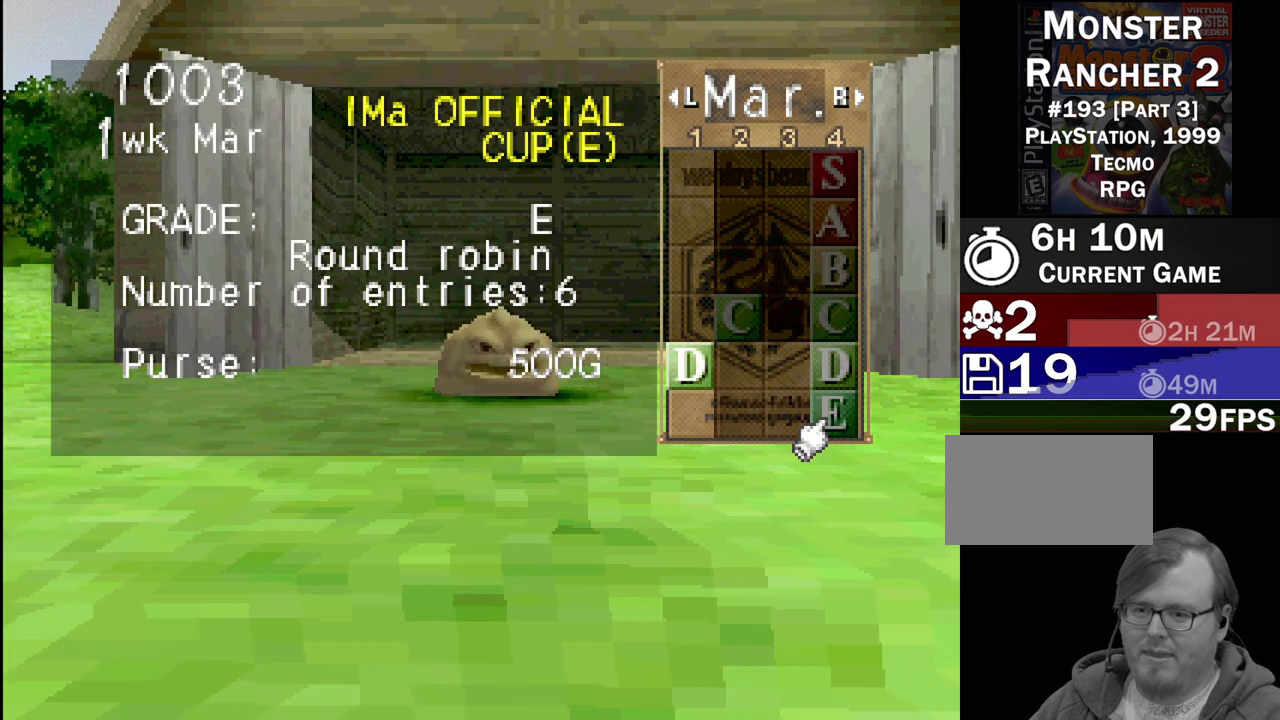
{"buttons": ["TRIANGLE"], "events": [[83, "DPAD_LEFT", "up"], [183, "DPAD_LEFT", "down"], [467, "DPAD_LEFT", "up"], [467, "TRIANGLE", "down"]]}
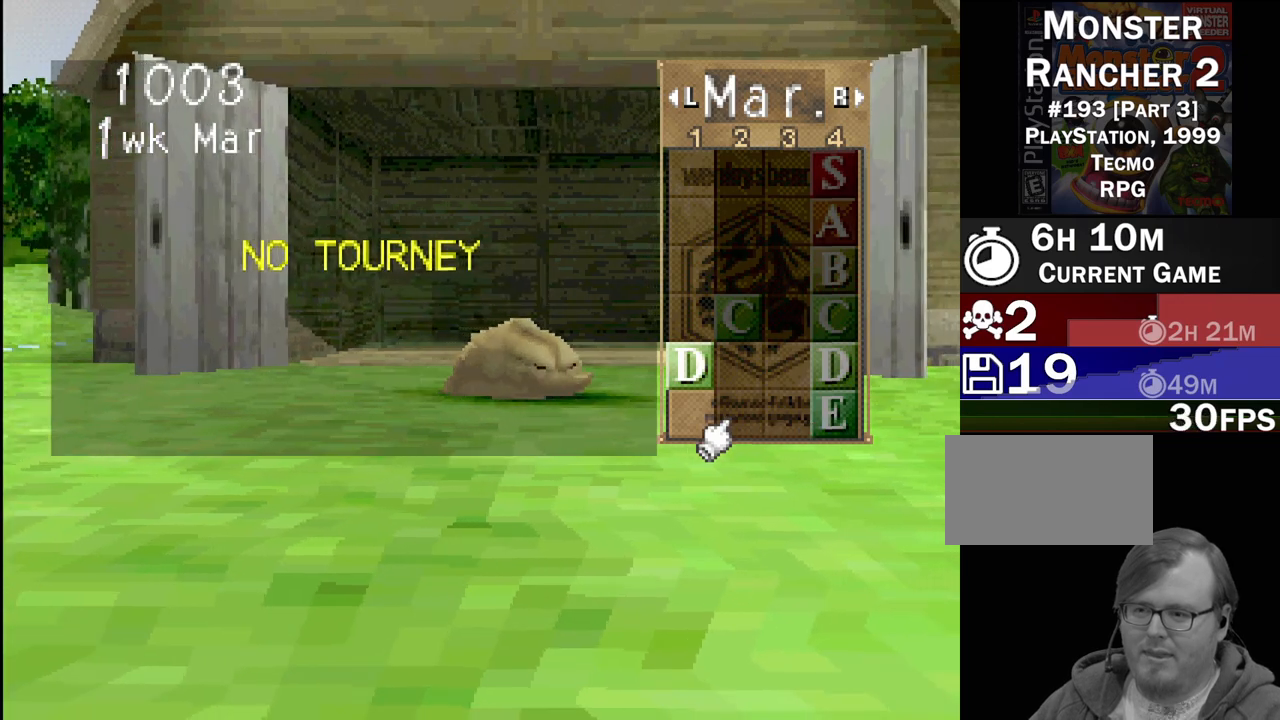
{"buttons": [], "events": [[100, "TRIANGLE", "up"]]}
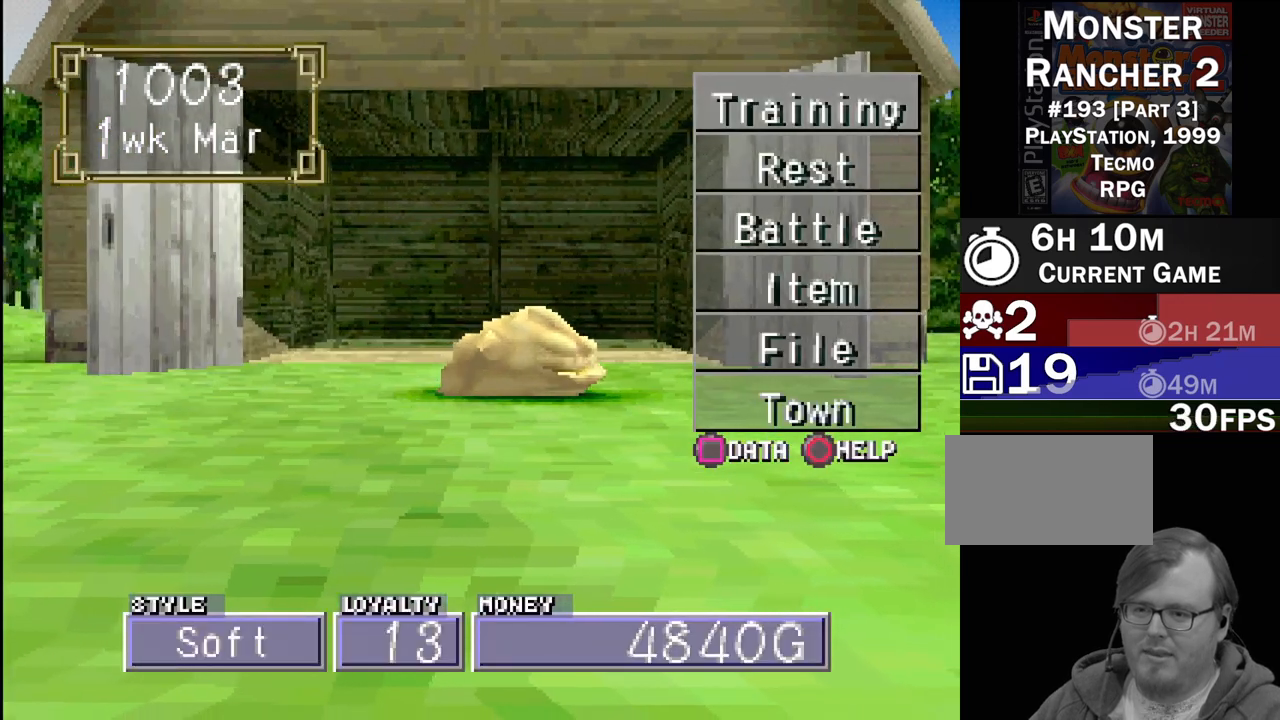
{"buttons": [], "events": [[133, "DPAD_DOWN", "down"], [250, "DPAD_DOWN", "up"], [317, "DPAD_DOWN", "down"], [417, "DPAD_DOWN", "up"]]}
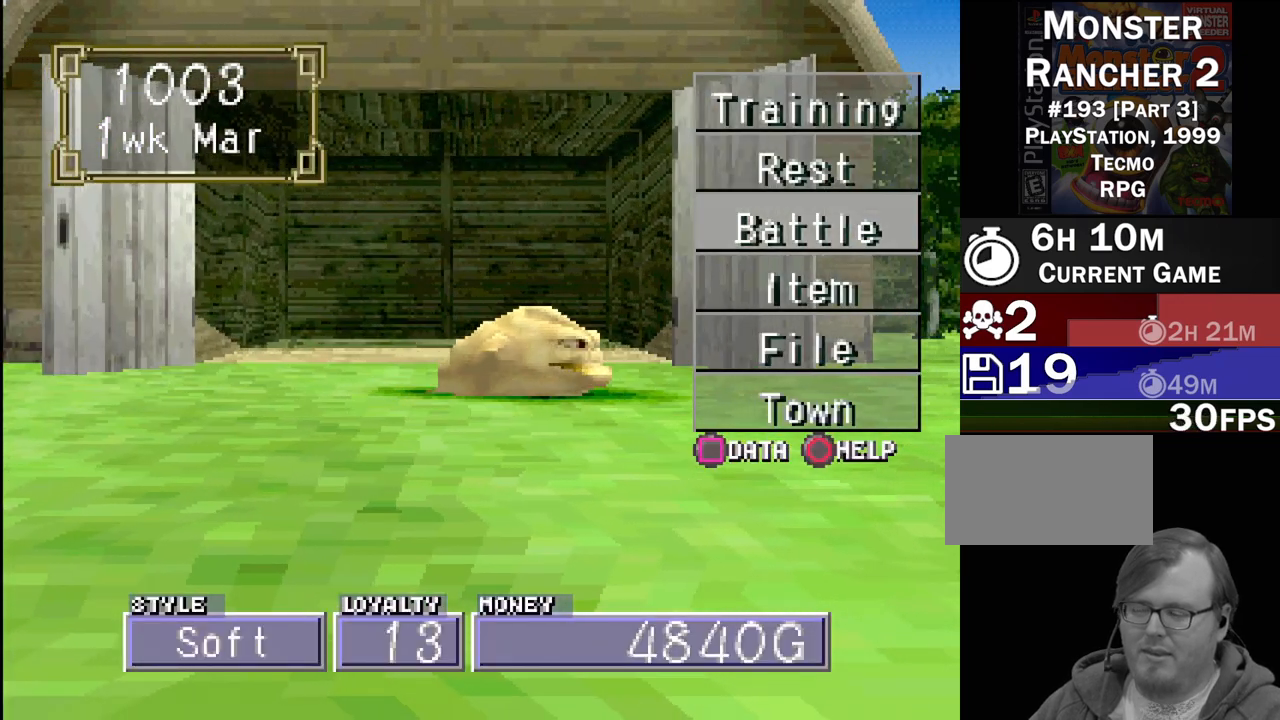
{"buttons": [], "events": []}
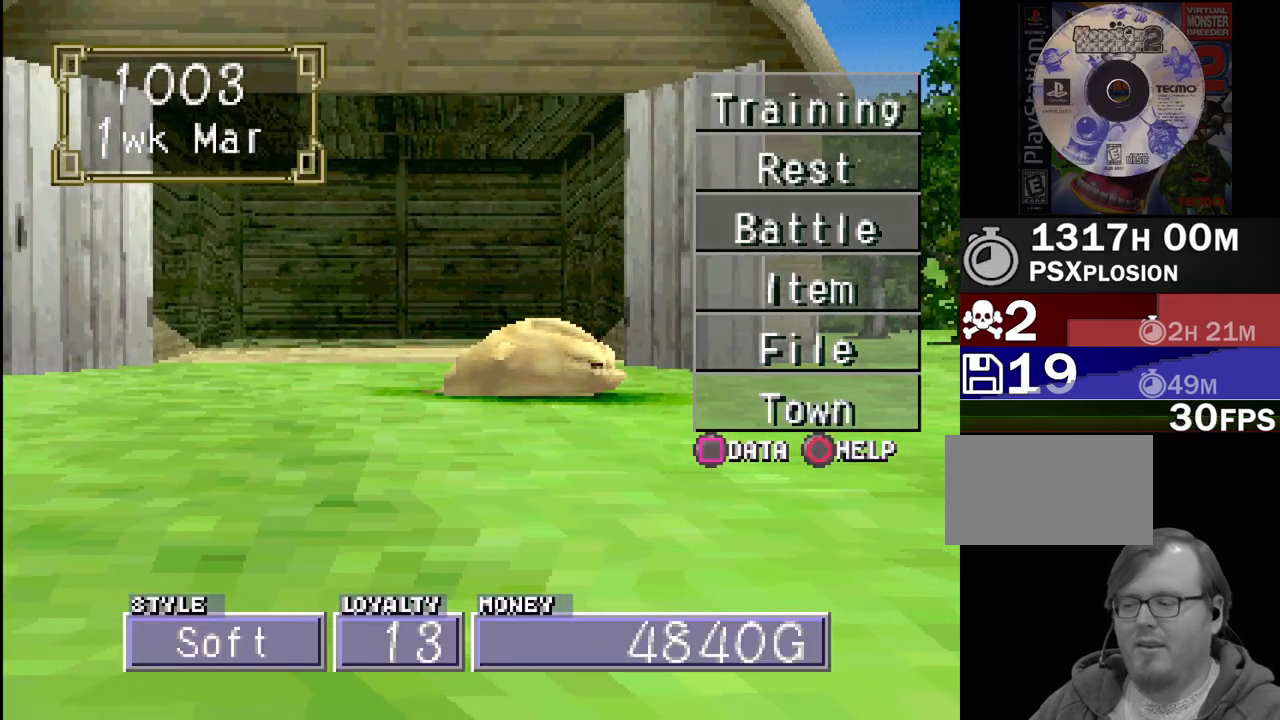
{"buttons": [], "events": []}
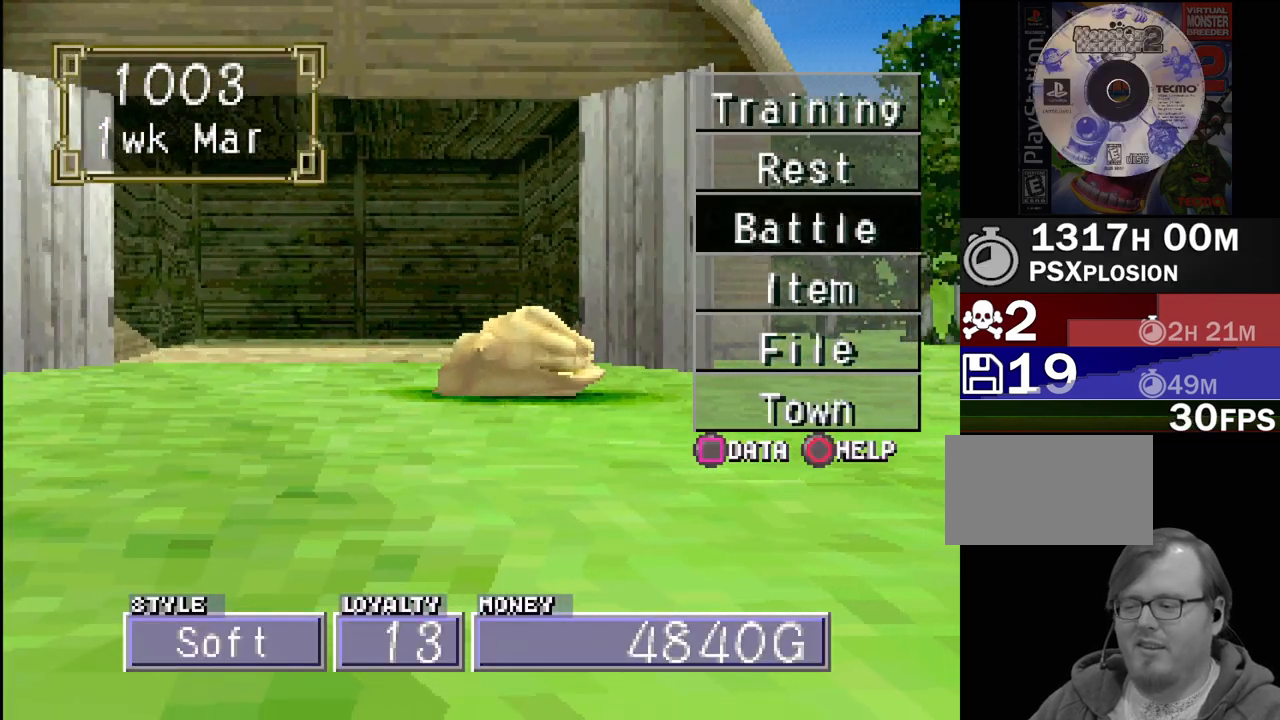
{"buttons": [], "events": []}
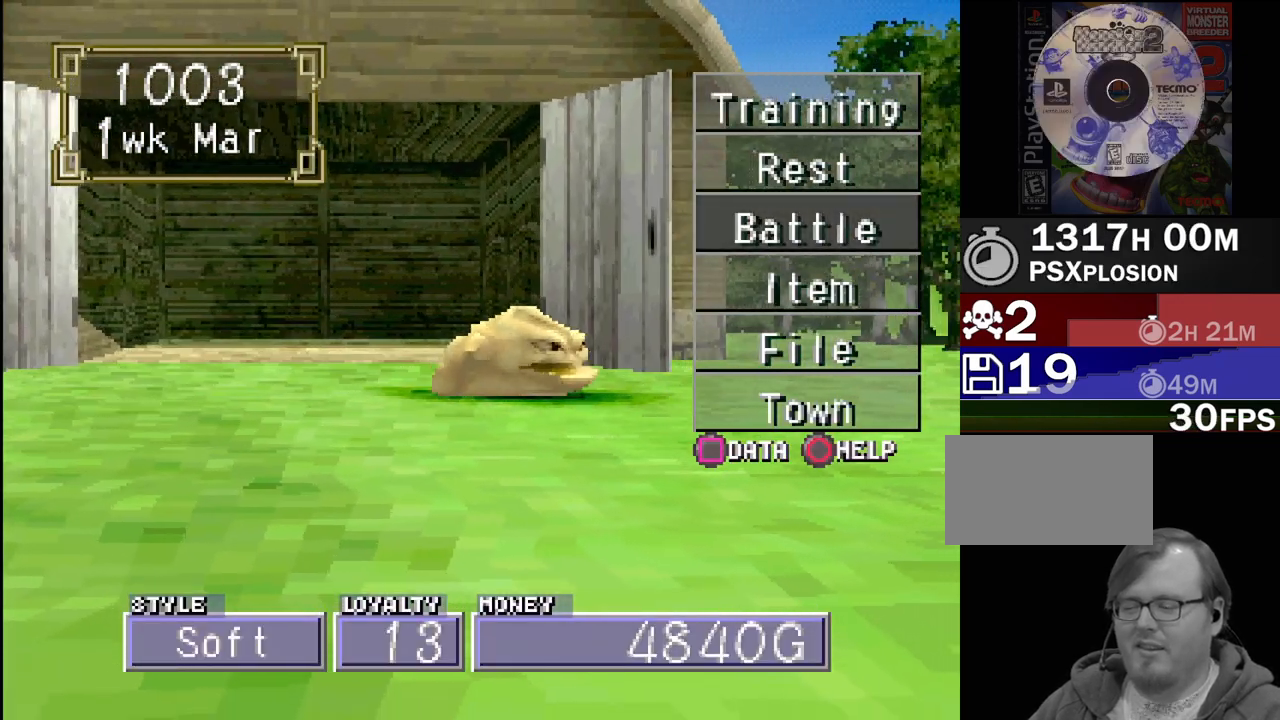
{"buttons": [], "events": []}
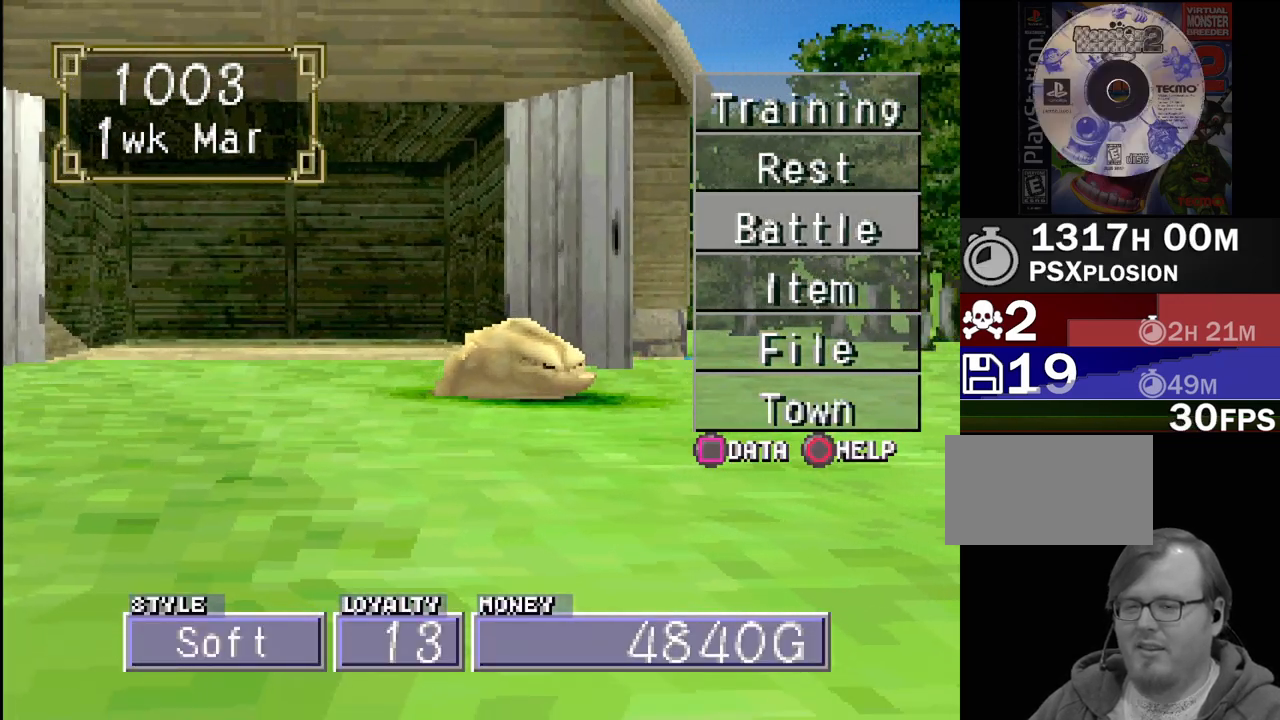
{"buttons": [], "events": []}
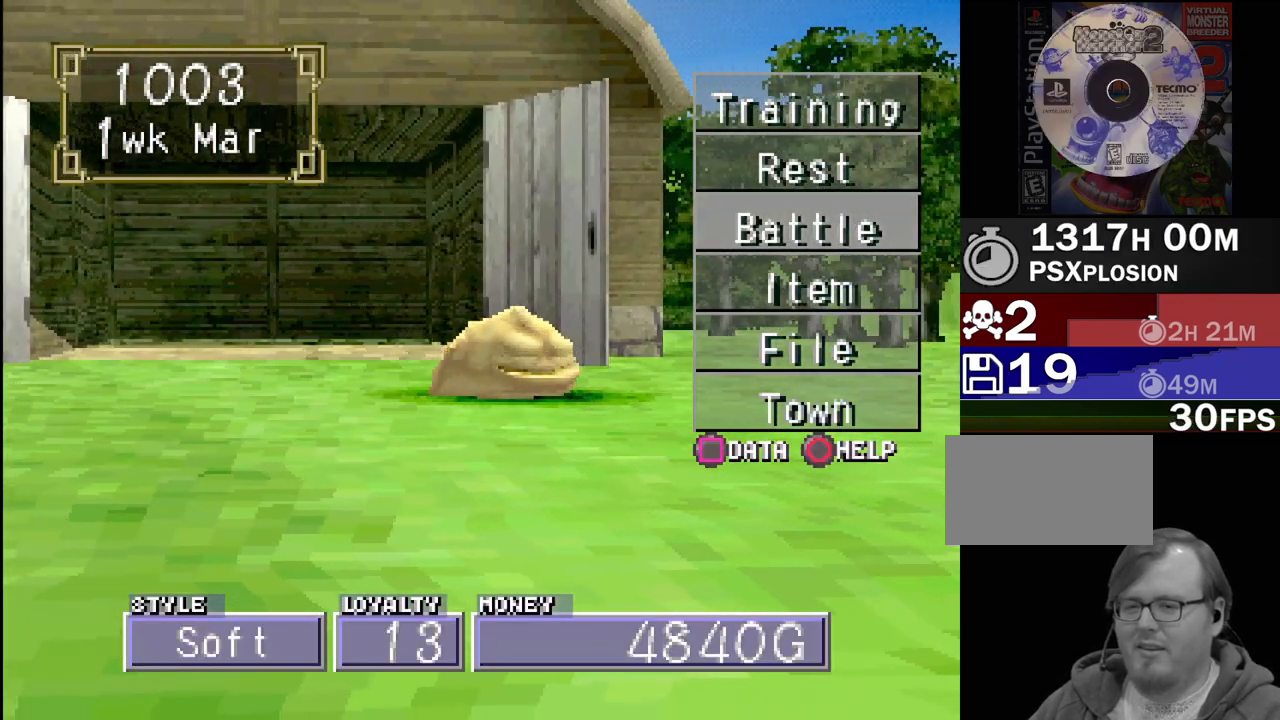
{"buttons": [], "events": []}
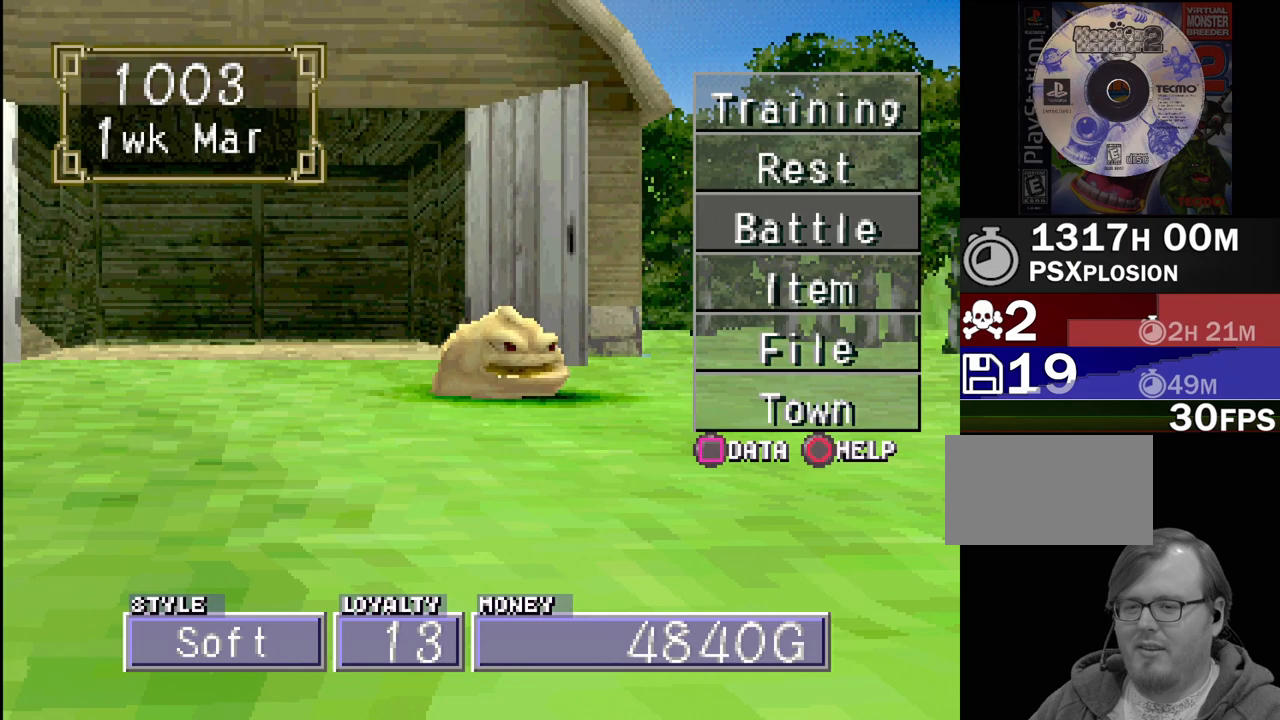
{"buttons": [], "events": []}
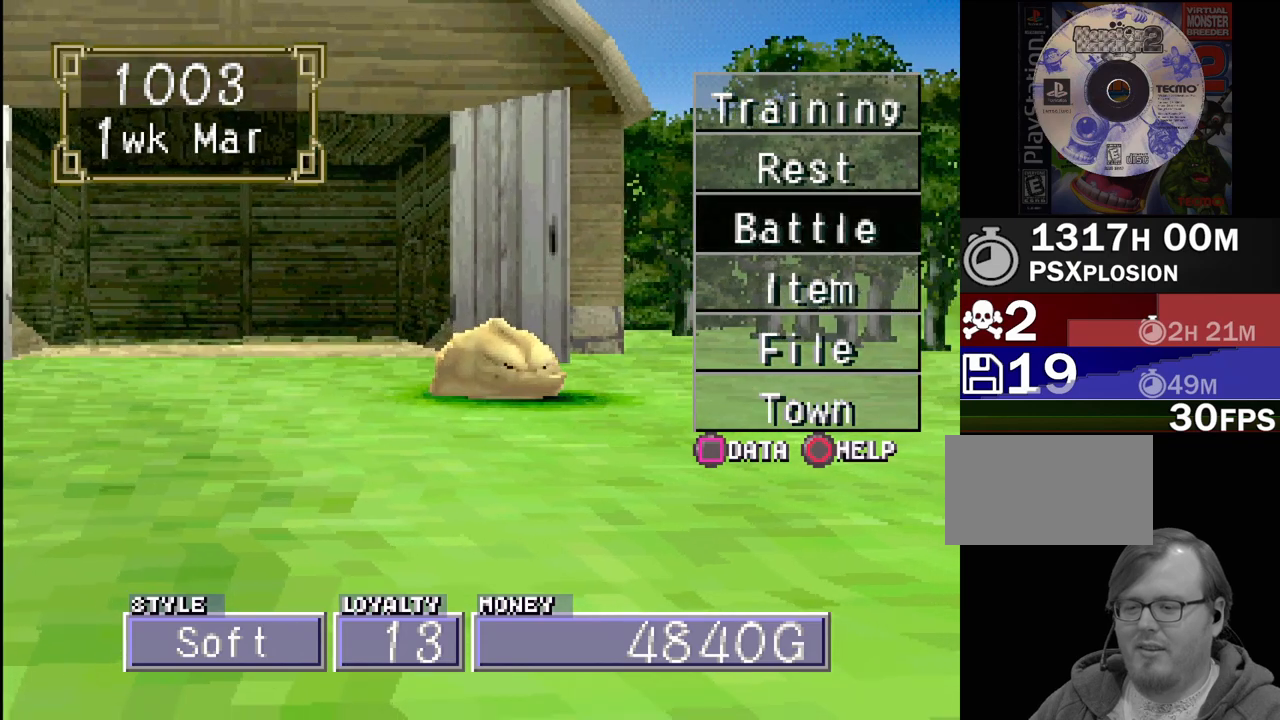
{"buttons": [], "events": [[150, "SQUARE", "down"], [333, "SQUARE", "up"]]}
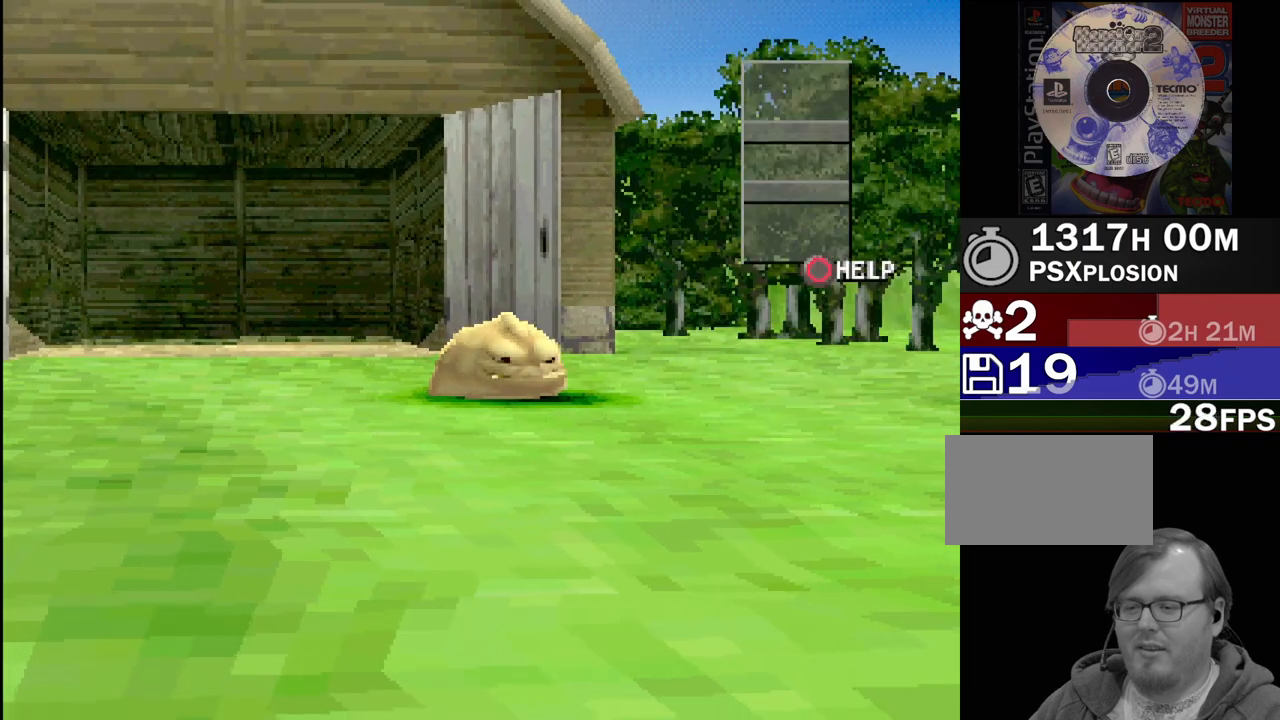
{"buttons": [], "events": []}
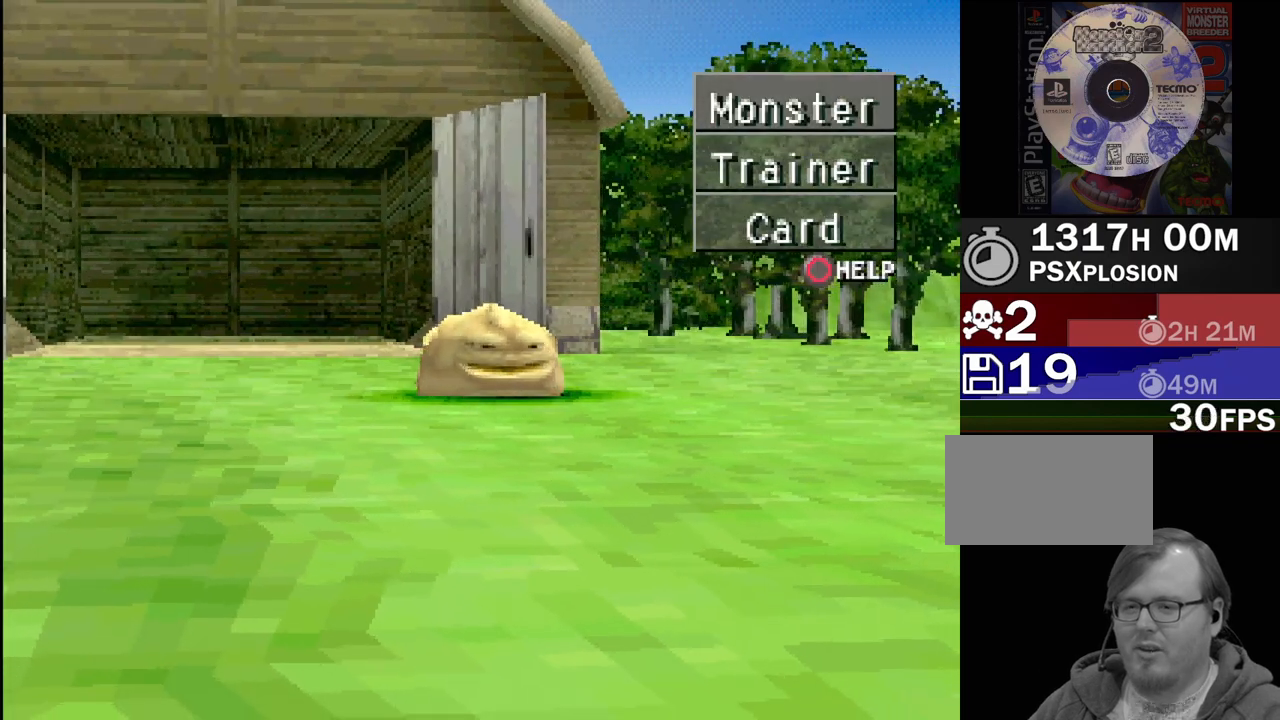
{"buttons": ["CROSS"], "events": [[417, "CROSS", "down"]]}
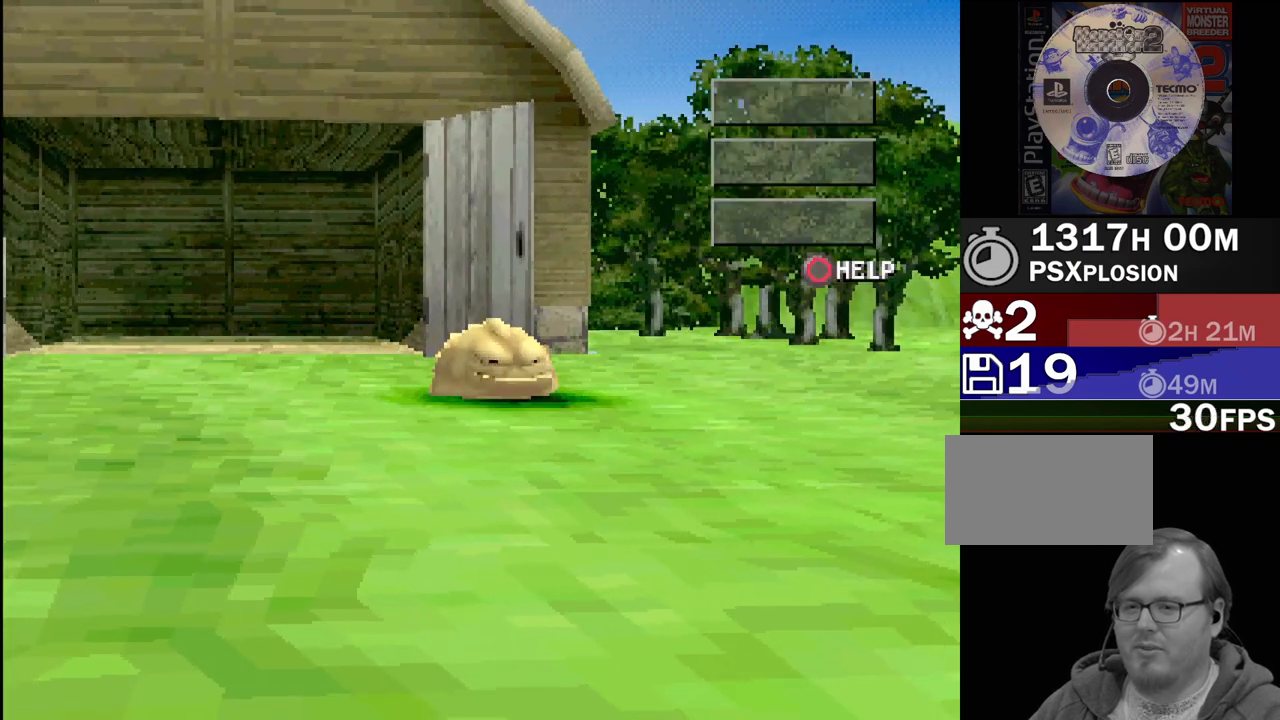
{"buttons": [], "events": [[50, "CROSS", "up"]]}
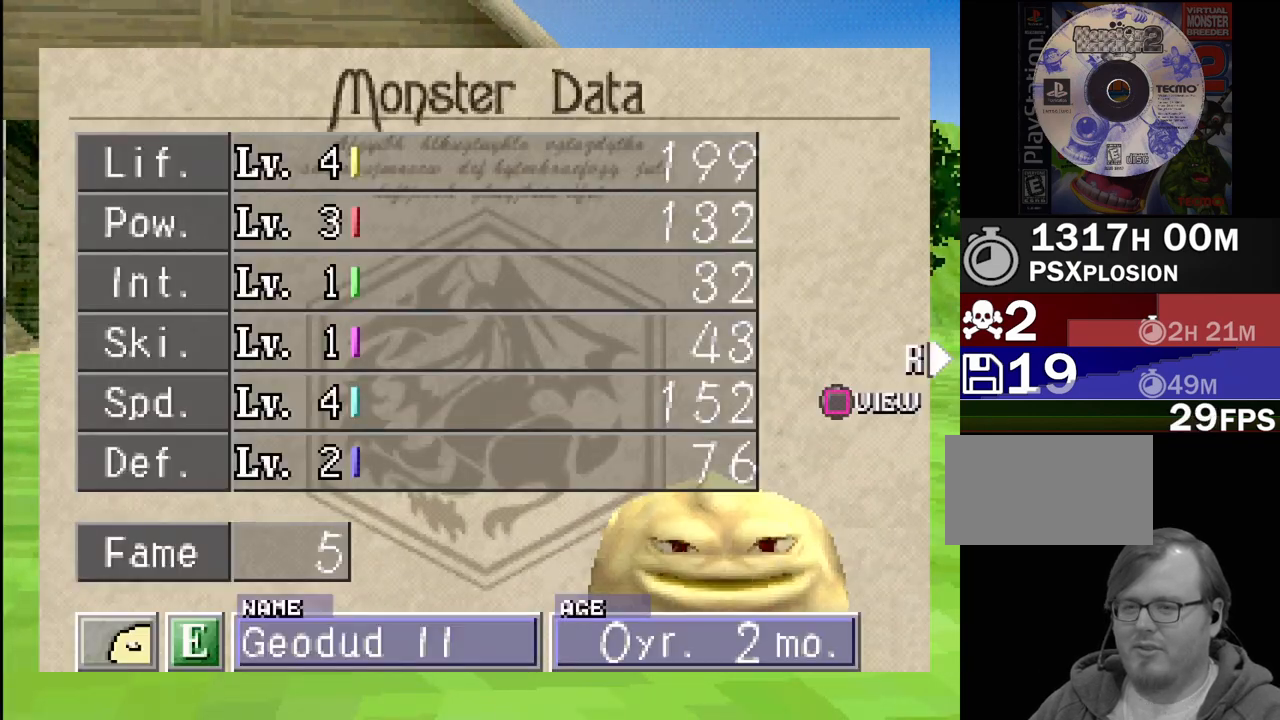
{"buttons": [], "events": [[333, "R1", "down"], [433, "R1", "up"]]}
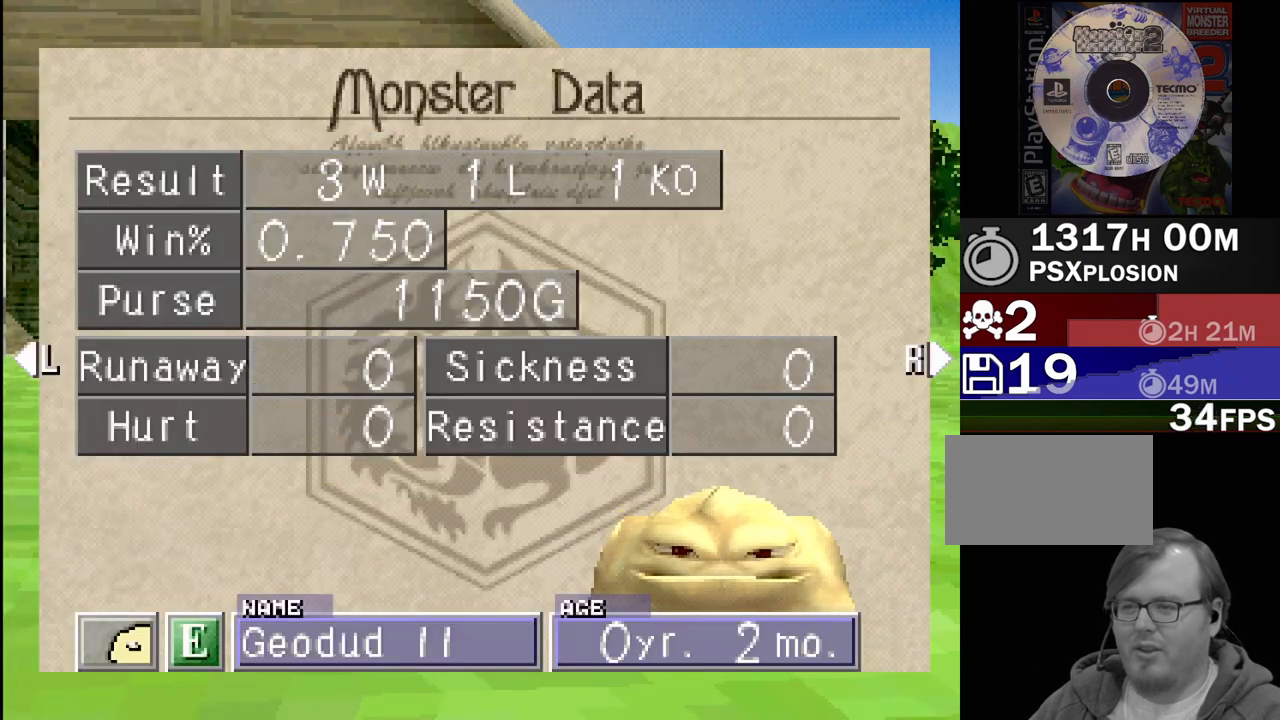
{"buttons": [], "events": [[300, "L1", "down"], [417, "L1", "up"]]}